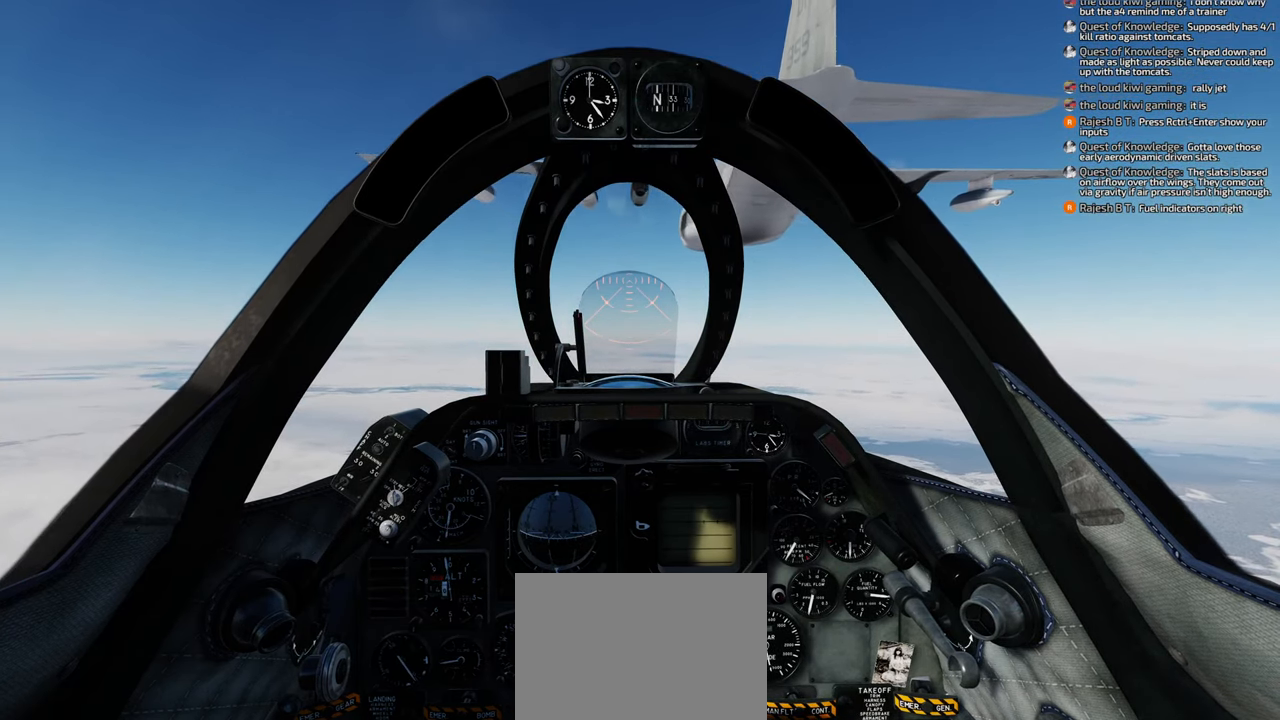
Gameplay with a controller (Xbox layout); each line is a JSON object with the inputs held at the frame after it. "events" lists button and stick changes between this image and that frame as [ms after this image, input, new state], when the widget could be followed in between.
{"buttons": [], "left_stick": "center", "right_stick": "center", "events": []}
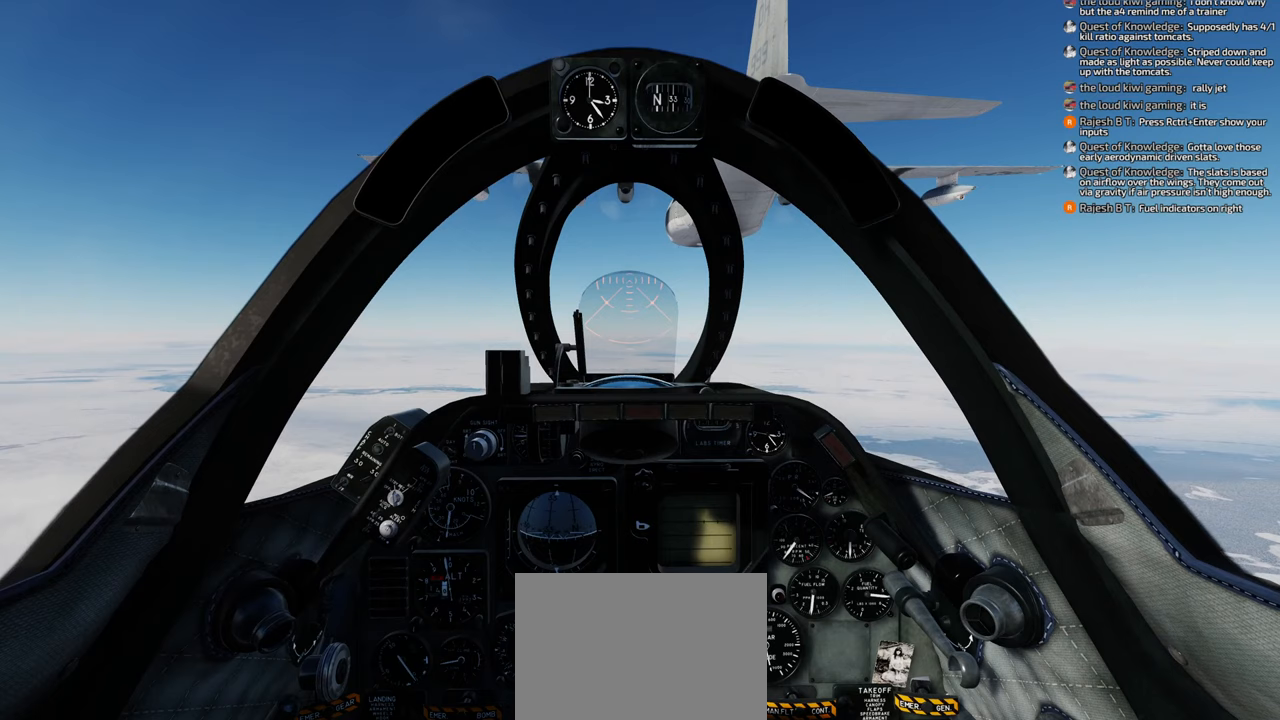
{"buttons": [], "left_stick": "center", "right_stick": "center", "events": []}
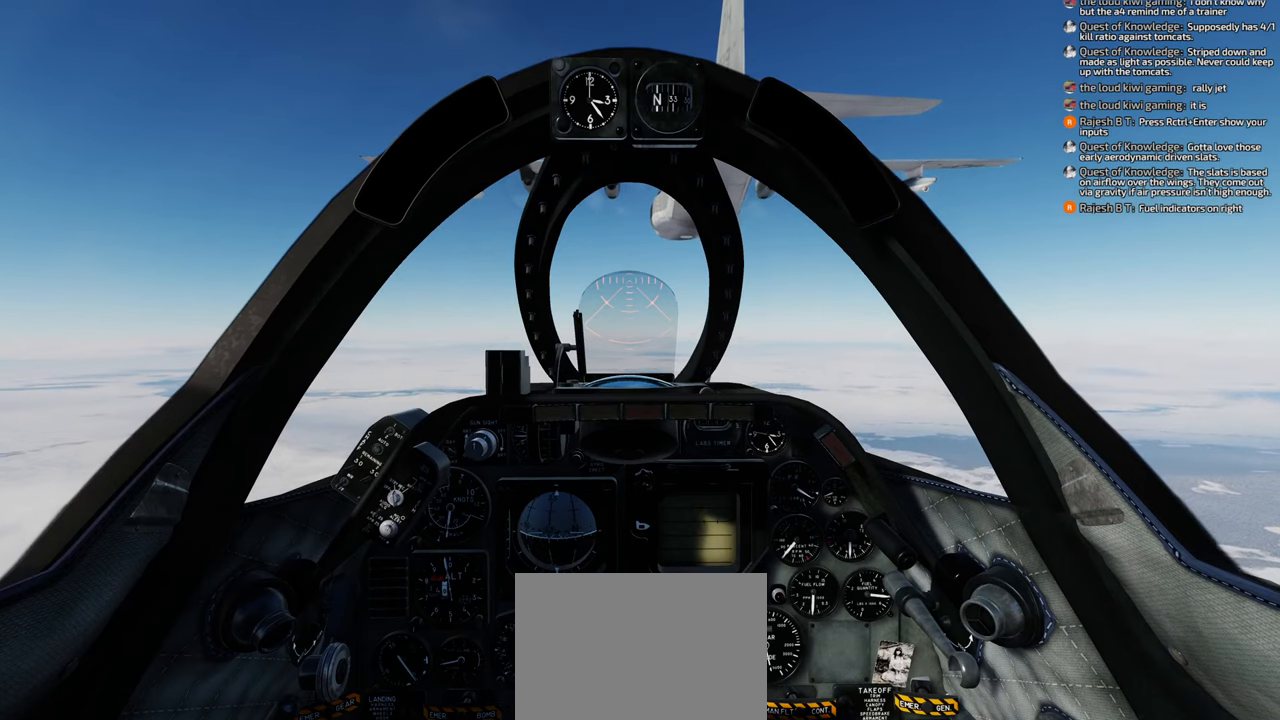
{"buttons": [], "left_stick": "center", "right_stick": "center", "events": []}
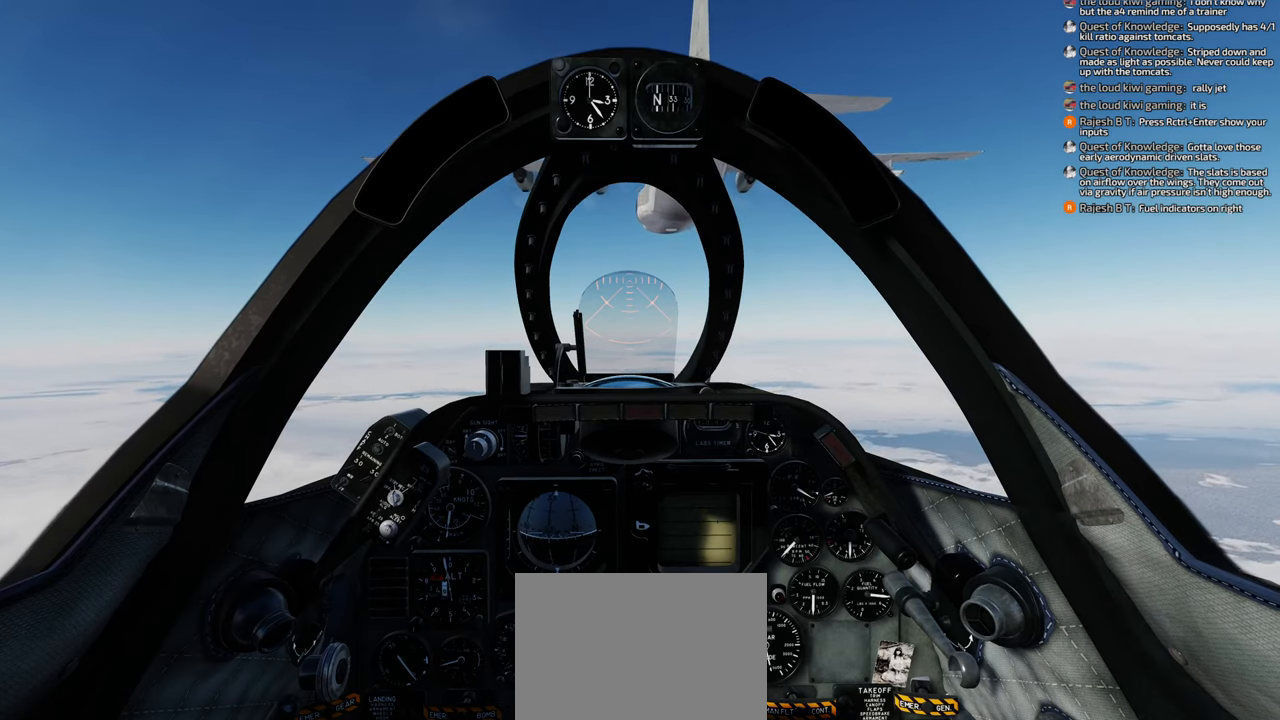
{"buttons": [], "left_stick": "center", "right_stick": "center", "events": []}
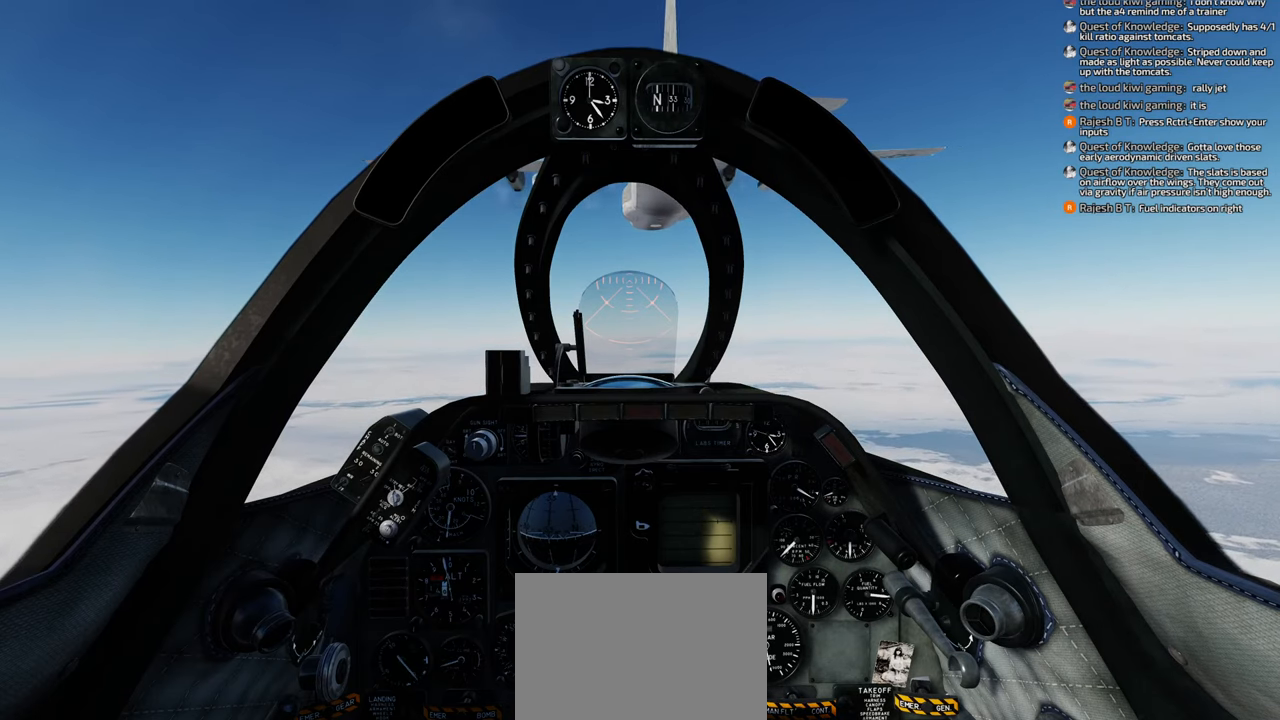
{"buttons": [], "left_stick": "center", "right_stick": "center", "events": []}
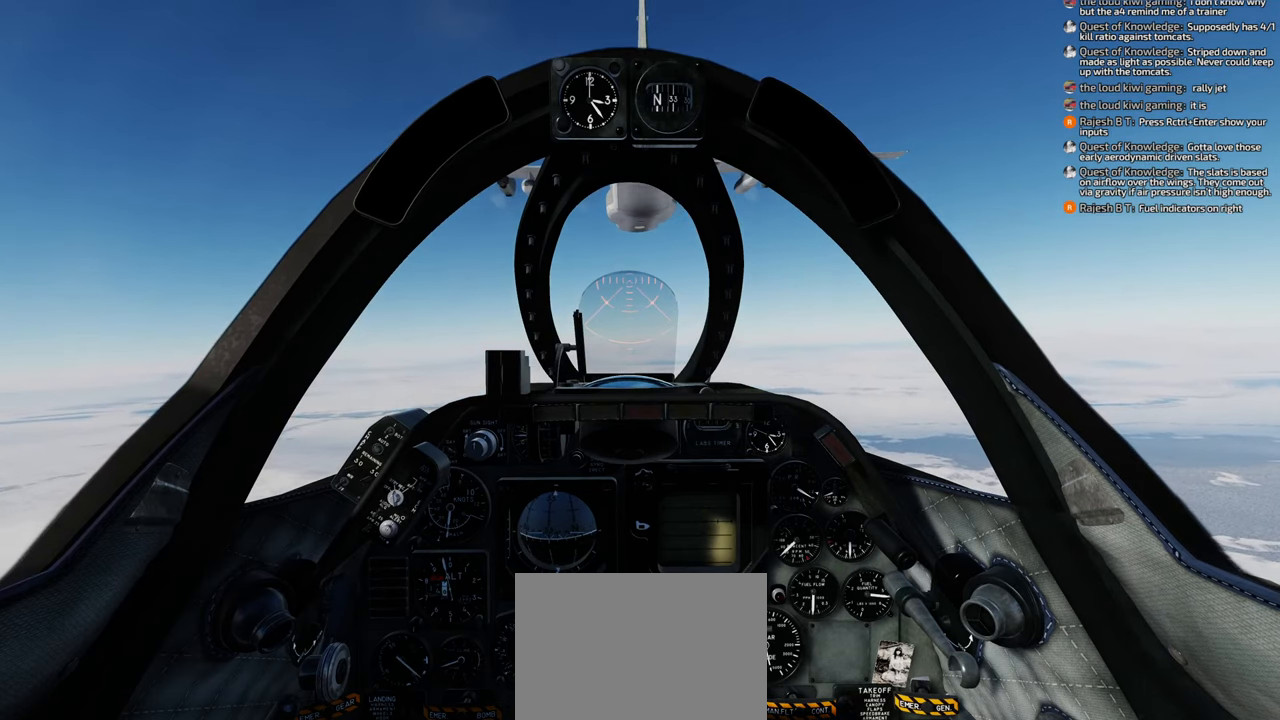
{"buttons": [], "left_stick": "center", "right_stick": "center", "events": []}
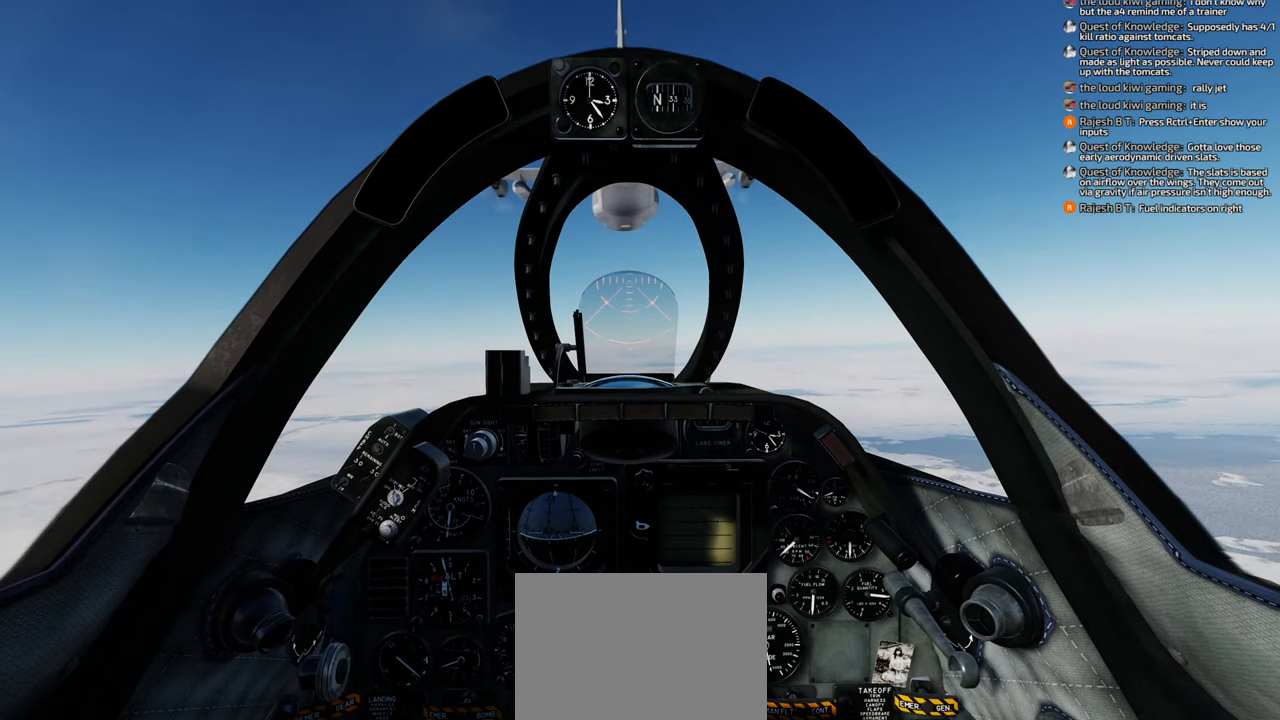
{"buttons": [], "left_stick": "center", "right_stick": "center", "events": []}
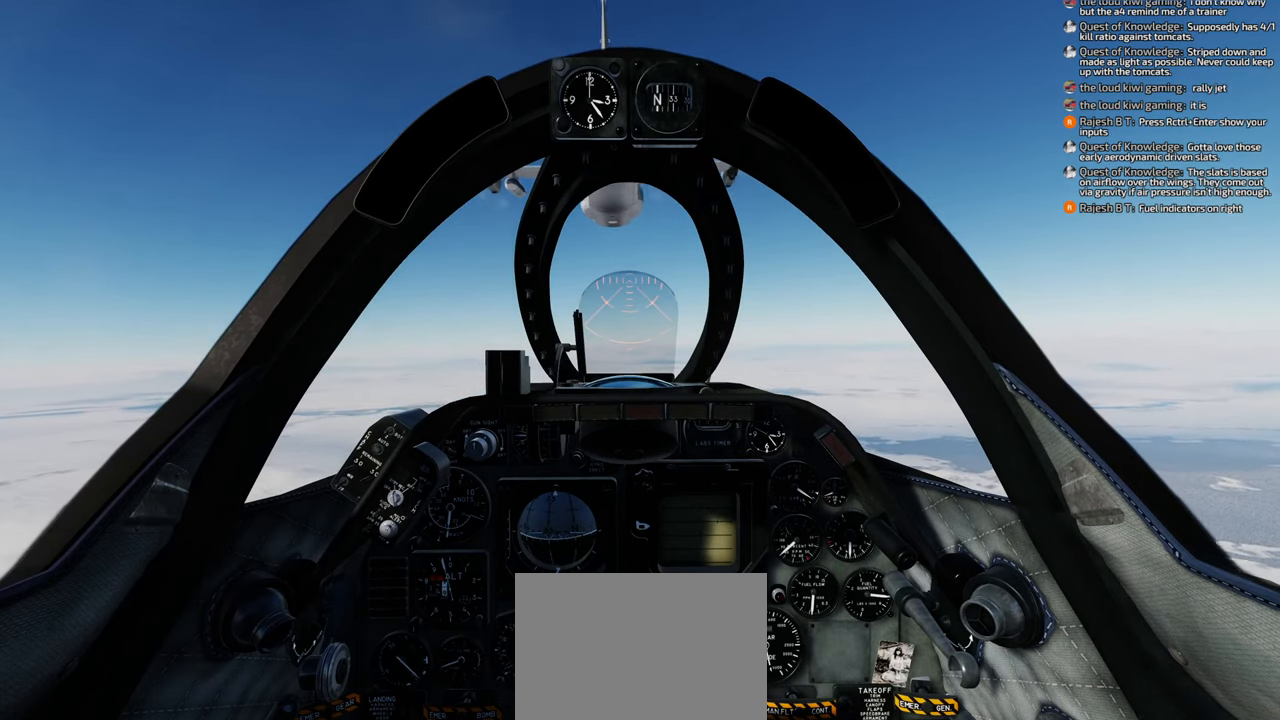
{"buttons": ["R1"], "left_stick": "center", "right_stick": "center", "events": [[433, "R1", "down"]]}
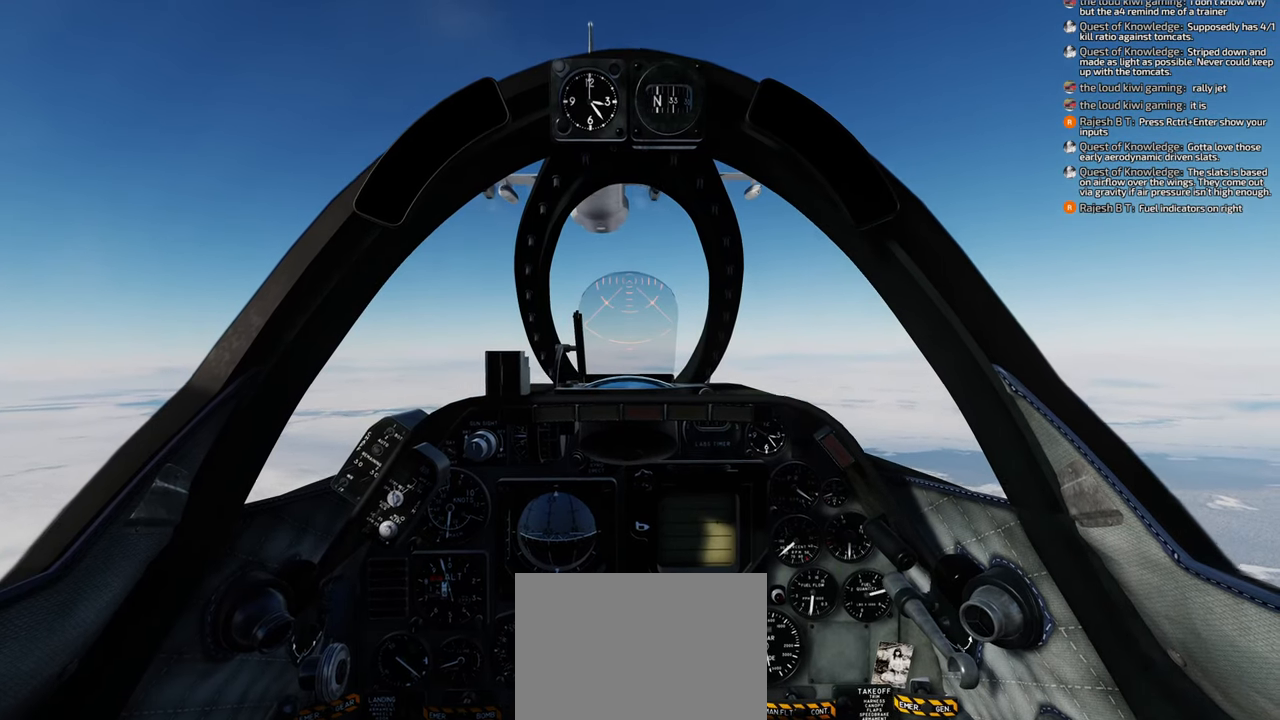
{"buttons": ["R1", "SELECT"], "left_stick": "center", "right_stick": "center", "events": [[183, "START", "down"], [233, "START", "up"], [367, "SELECT", "down"]]}
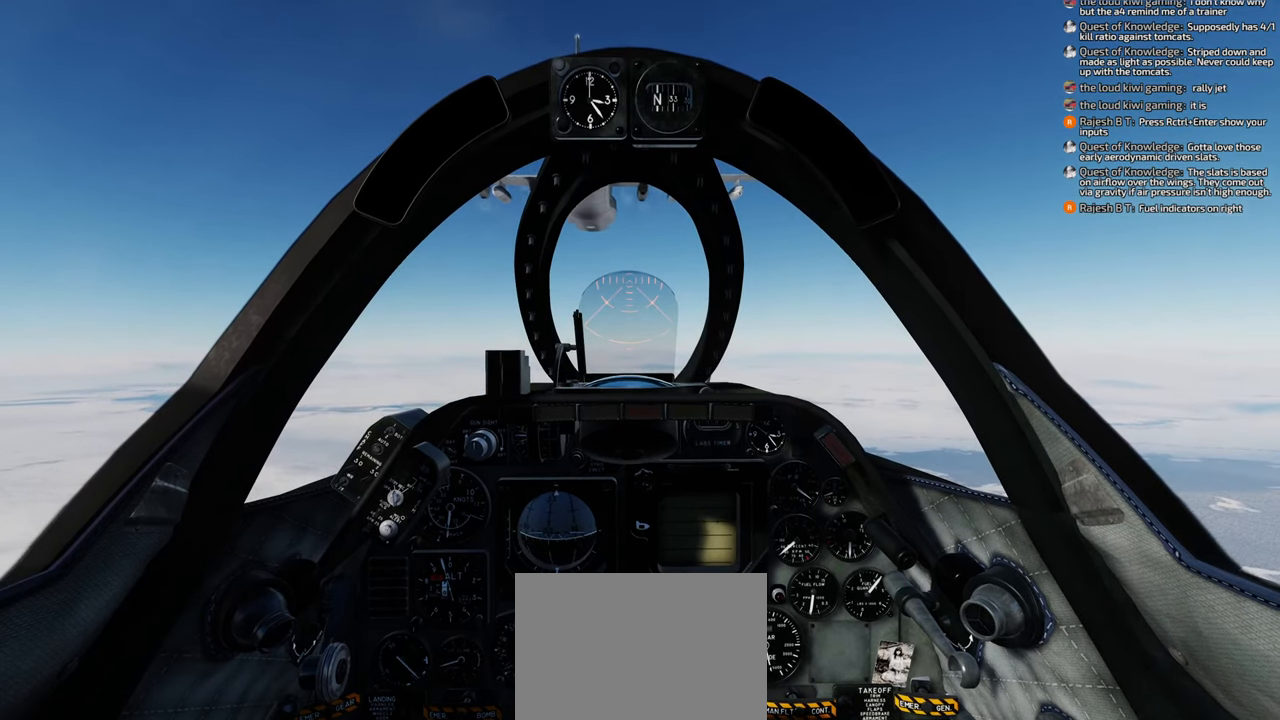
{"buttons": [], "left_stick": "center", "right_stick": "center", "events": [[17, "SELECT", "up"], [133, "R1", "up"]]}
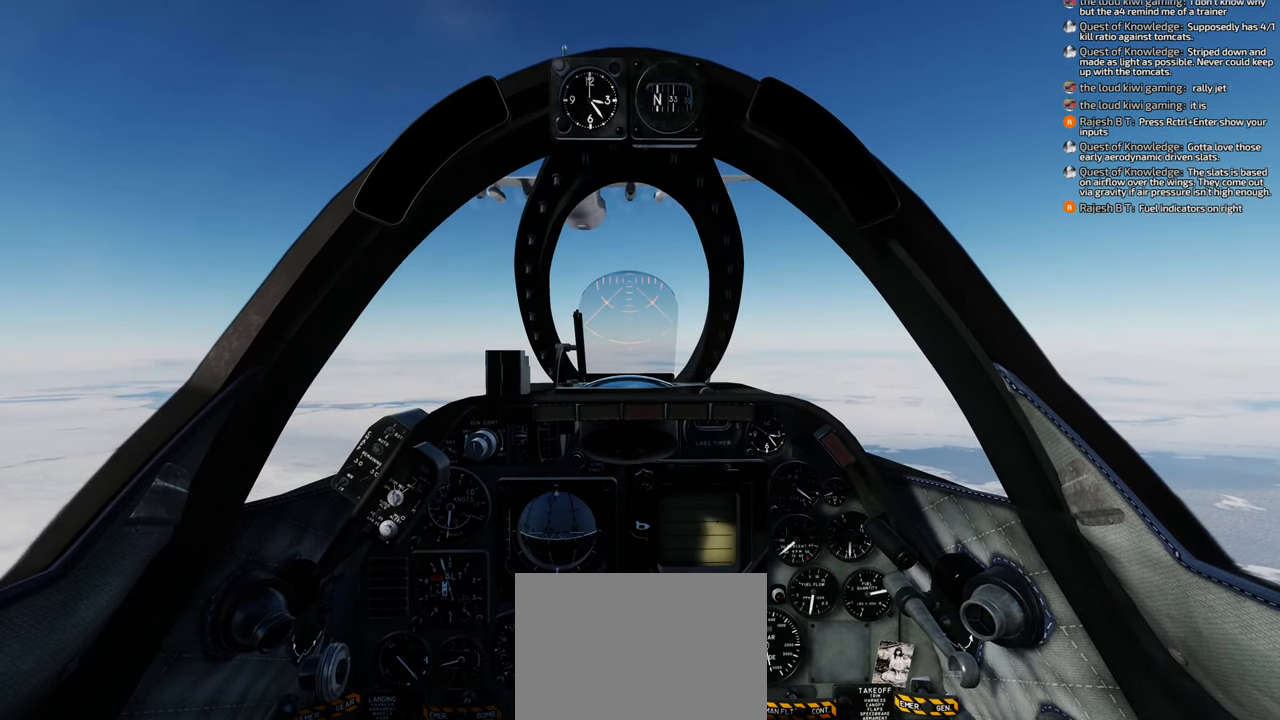
{"buttons": [], "left_stick": "center", "right_stick": "center", "events": []}
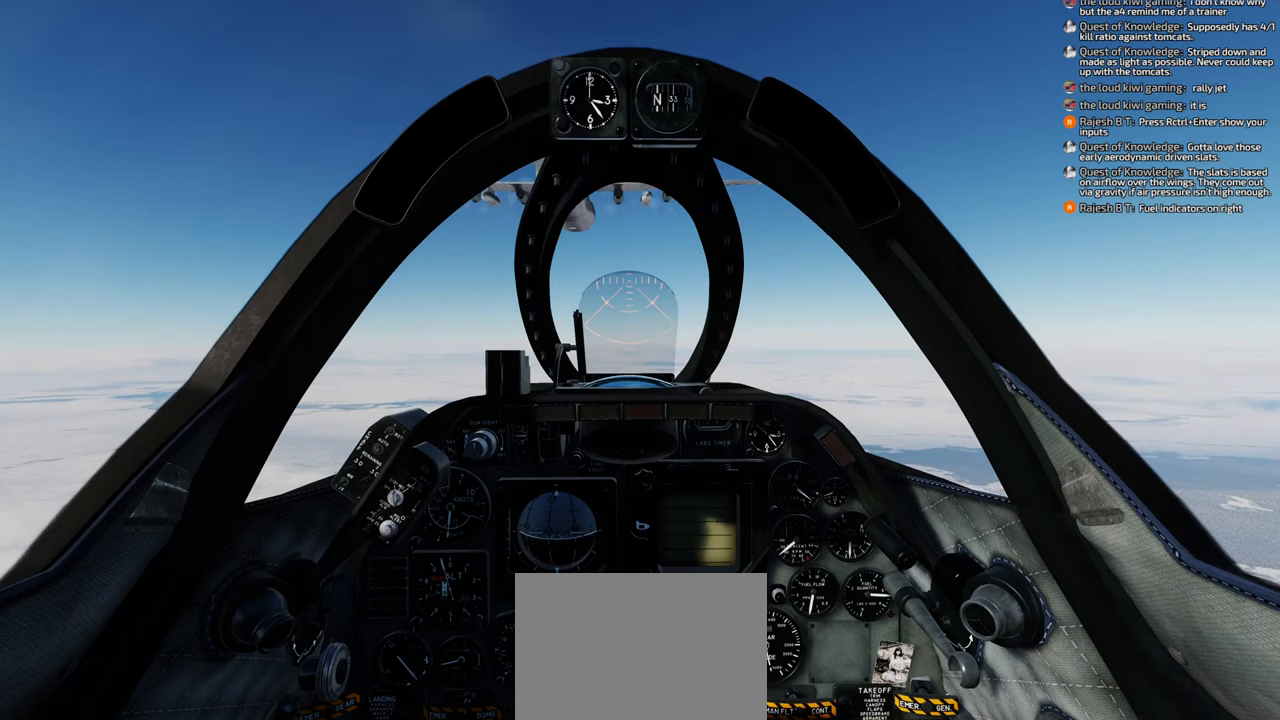
{"buttons": [], "left_stick": "center", "right_stick": "center", "events": []}
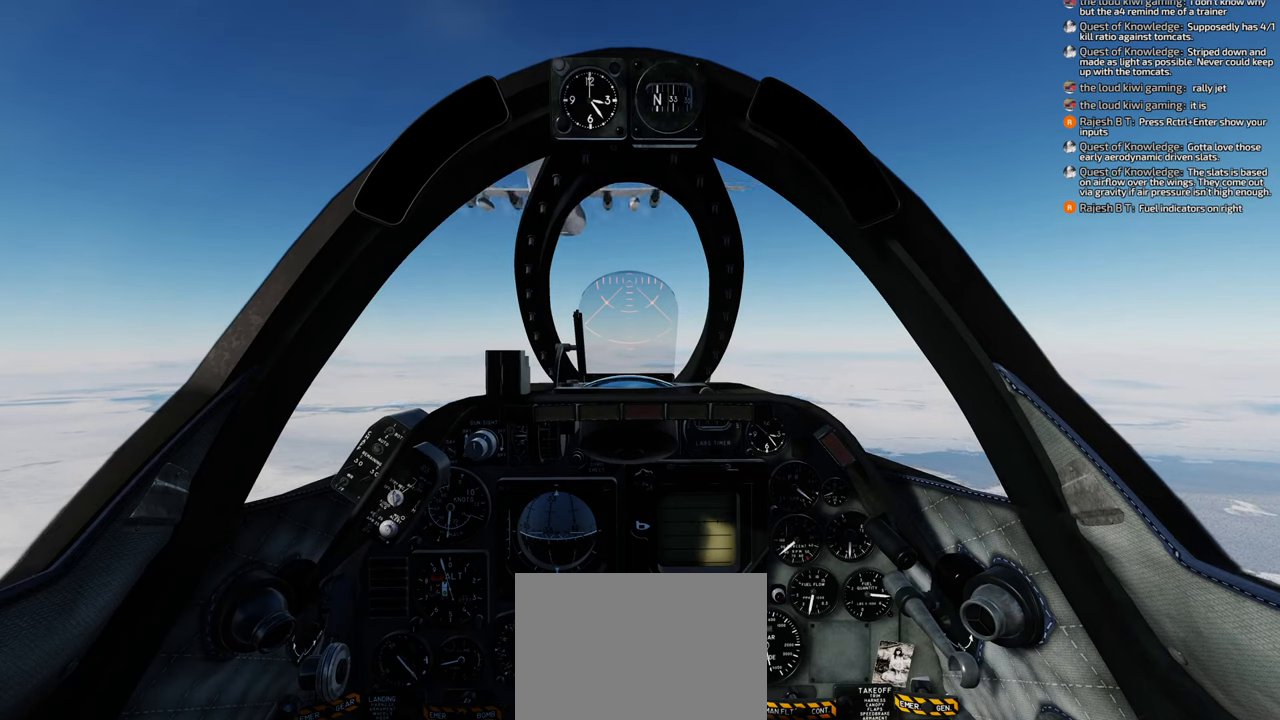
{"buttons": [], "left_stick": "center", "right_stick": "center", "events": []}
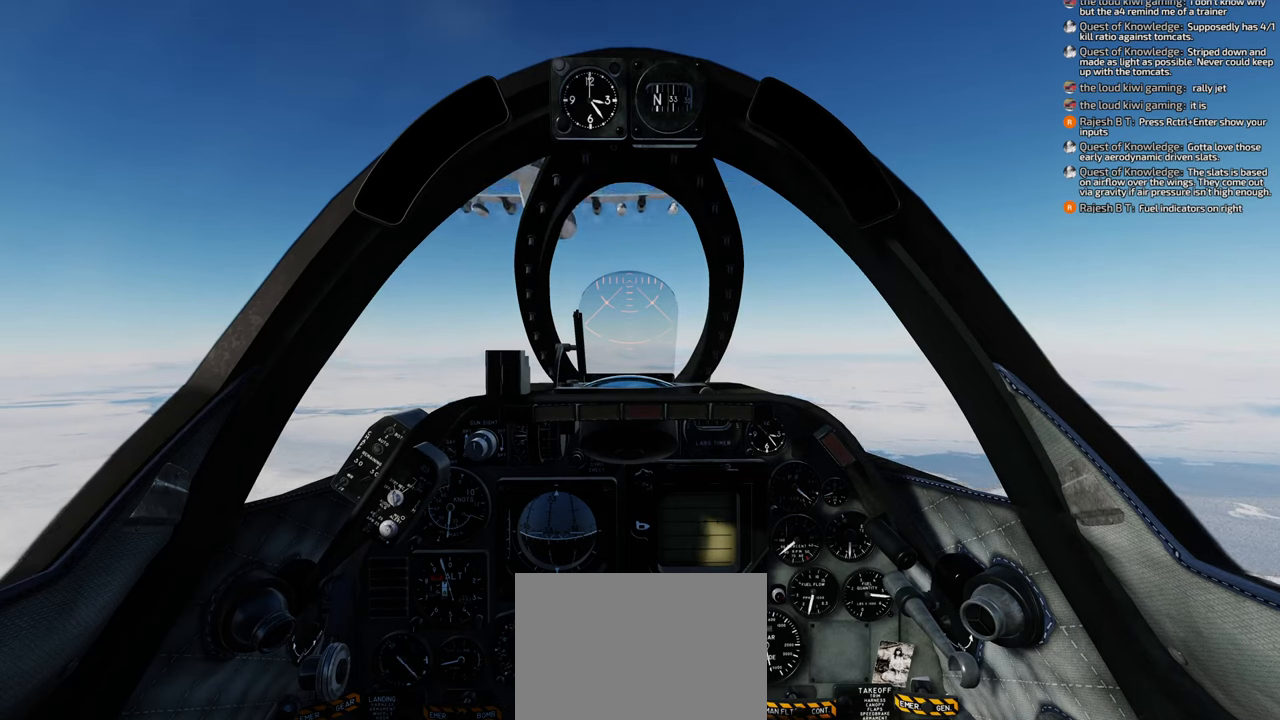
{"buttons": [], "left_stick": "center", "right_stick": "center", "events": []}
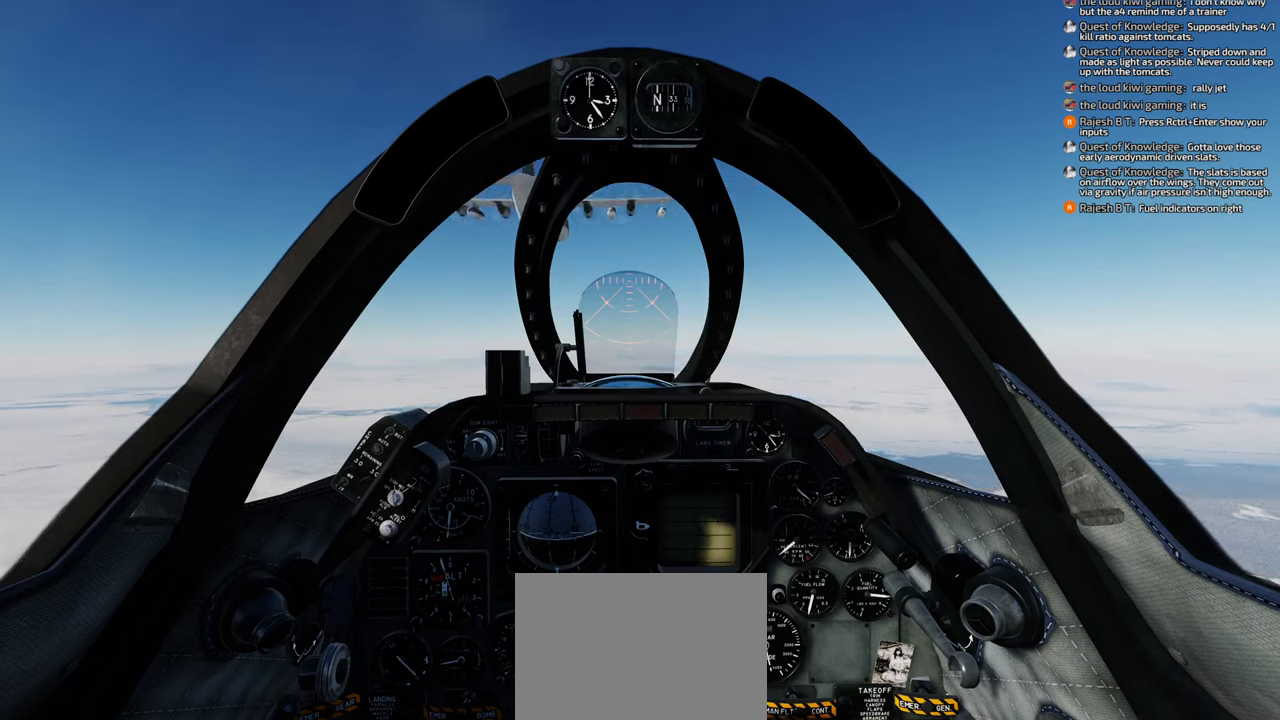
{"buttons": [], "left_stick": "center", "right_stick": "center", "events": []}
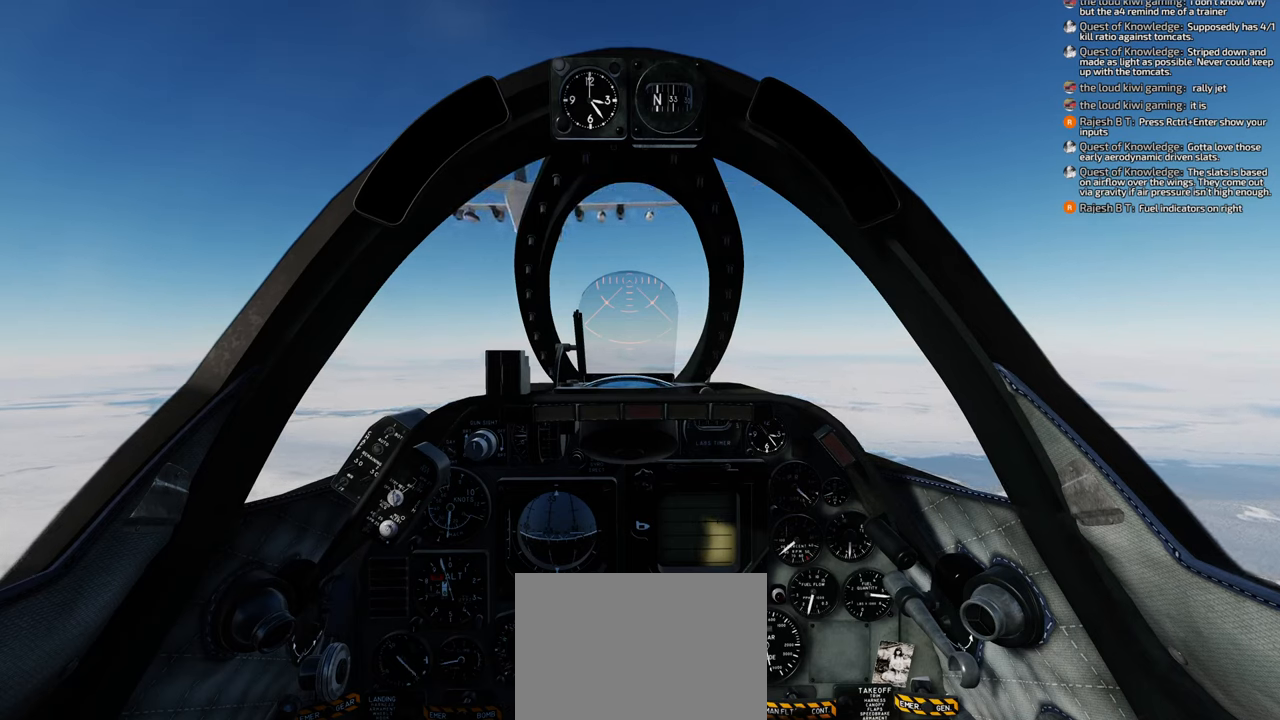
{"buttons": [], "left_stick": "center", "right_stick": "center", "events": []}
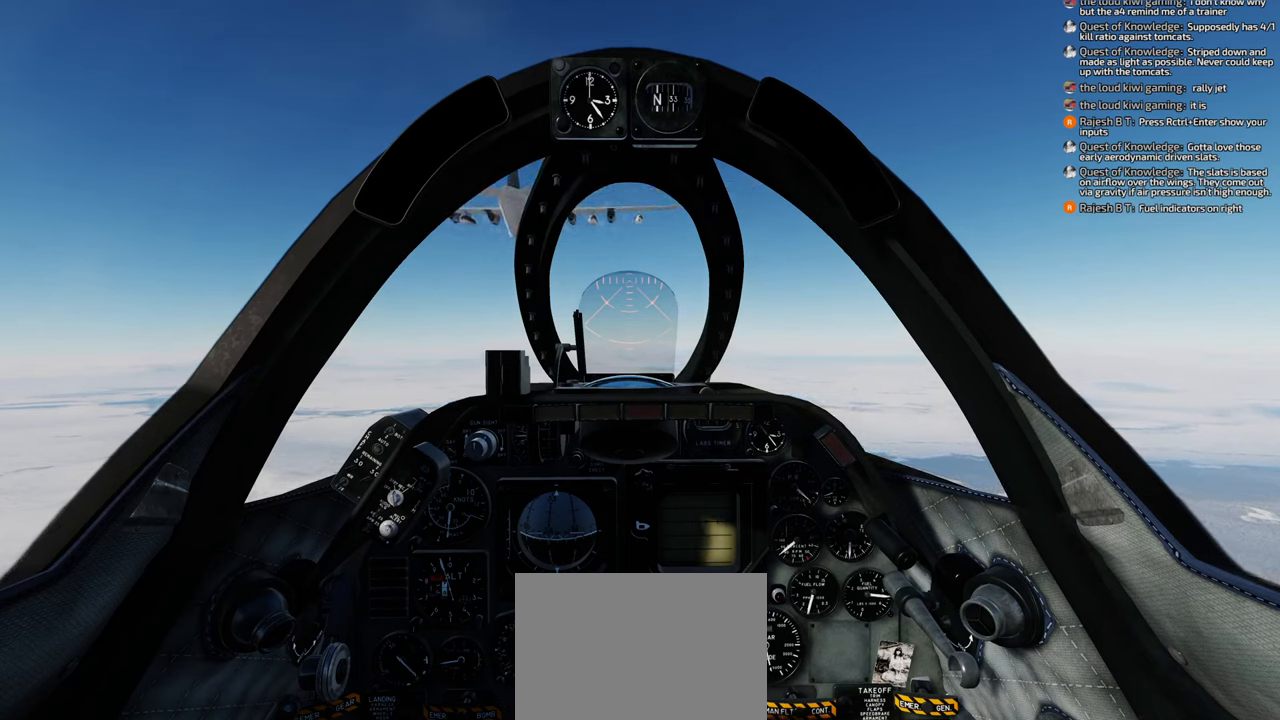
{"buttons": [], "left_stick": "center", "right_stick": "up-left", "events": [[367, "right_stick", "up-left"]]}
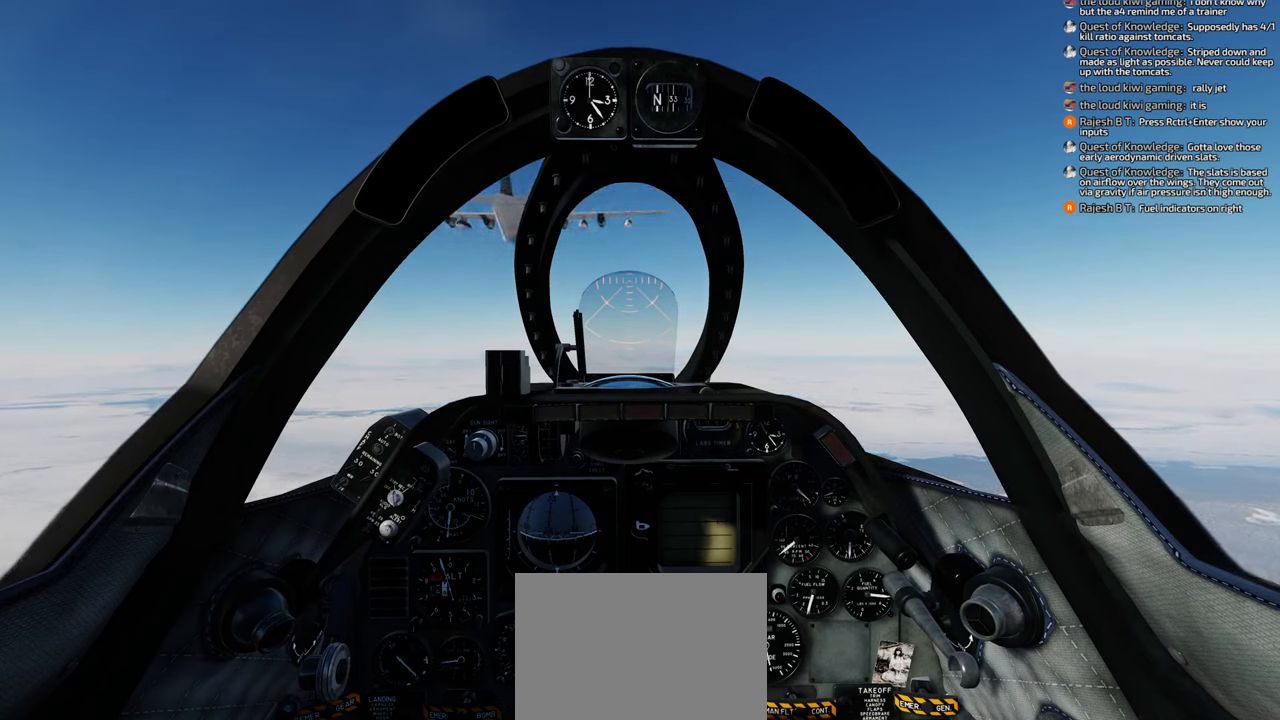
{"buttons": [], "left_stick": "center", "right_stick": "center", "events": [[467, "right_stick", "center"]]}
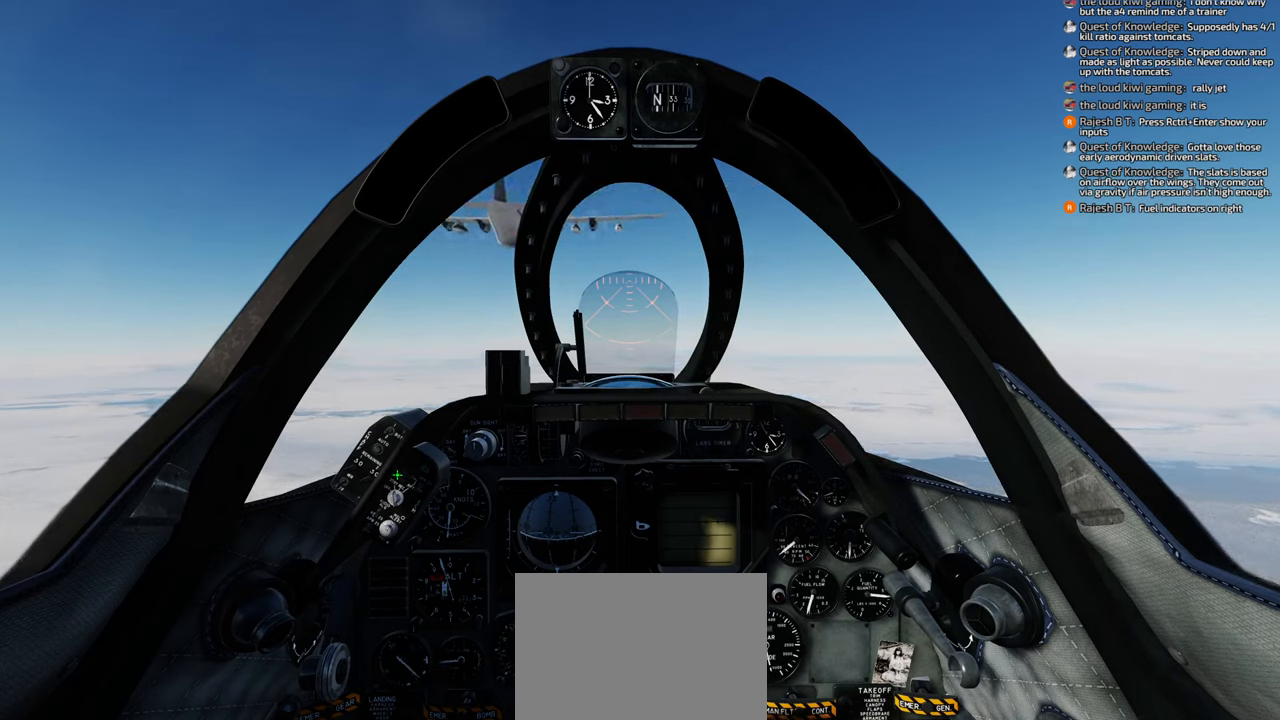
{"buttons": [], "left_stick": "center", "right_stick": "down-right", "events": [[283, "right_stick", "down-right"]]}
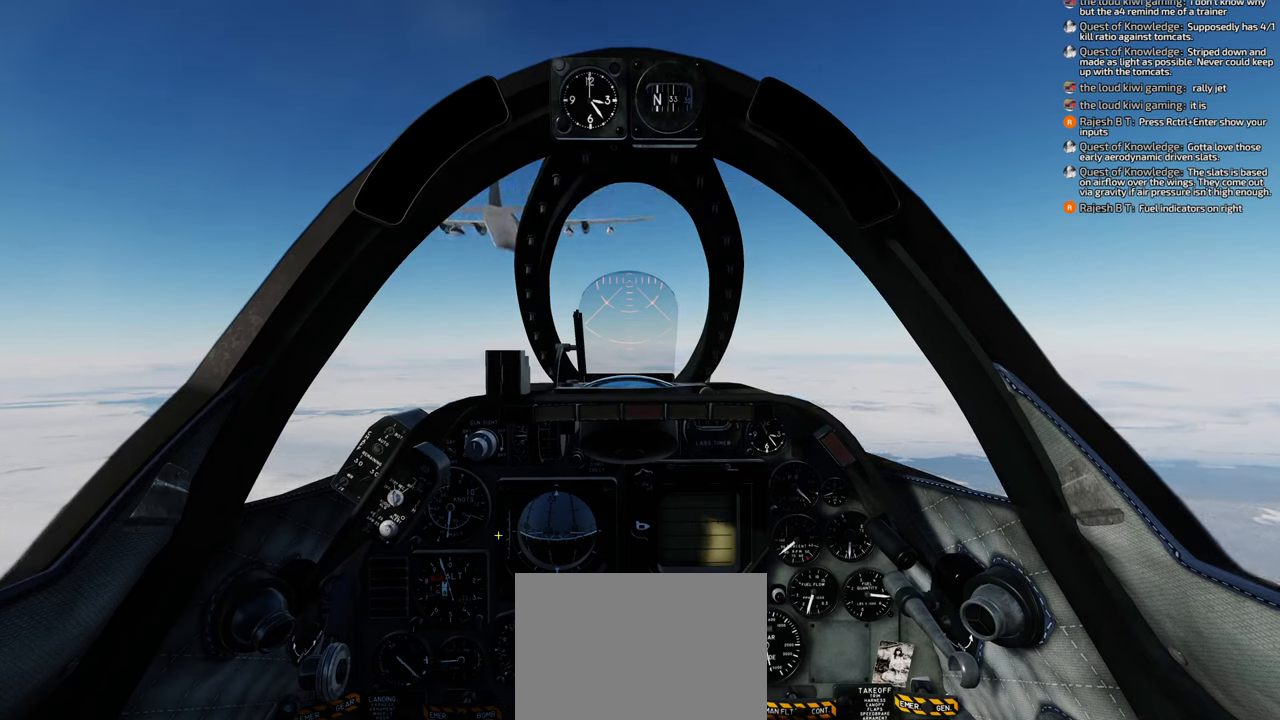
{"buttons": [], "left_stick": "center", "right_stick": "center", "events": [[100, "right_stick", "right"], [467, "right_stick", "center"]]}
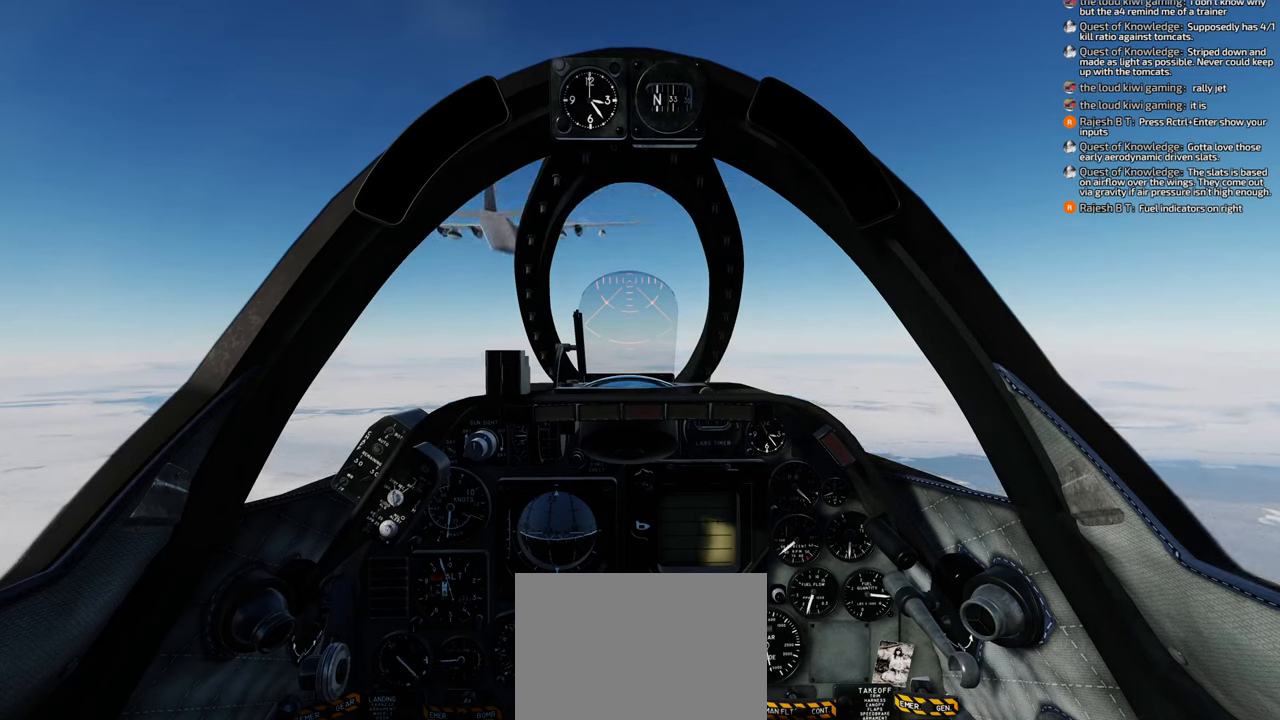
{"buttons": [], "left_stick": "center", "right_stick": "up-left", "events": [[100, "right_stick", "up-left"]]}
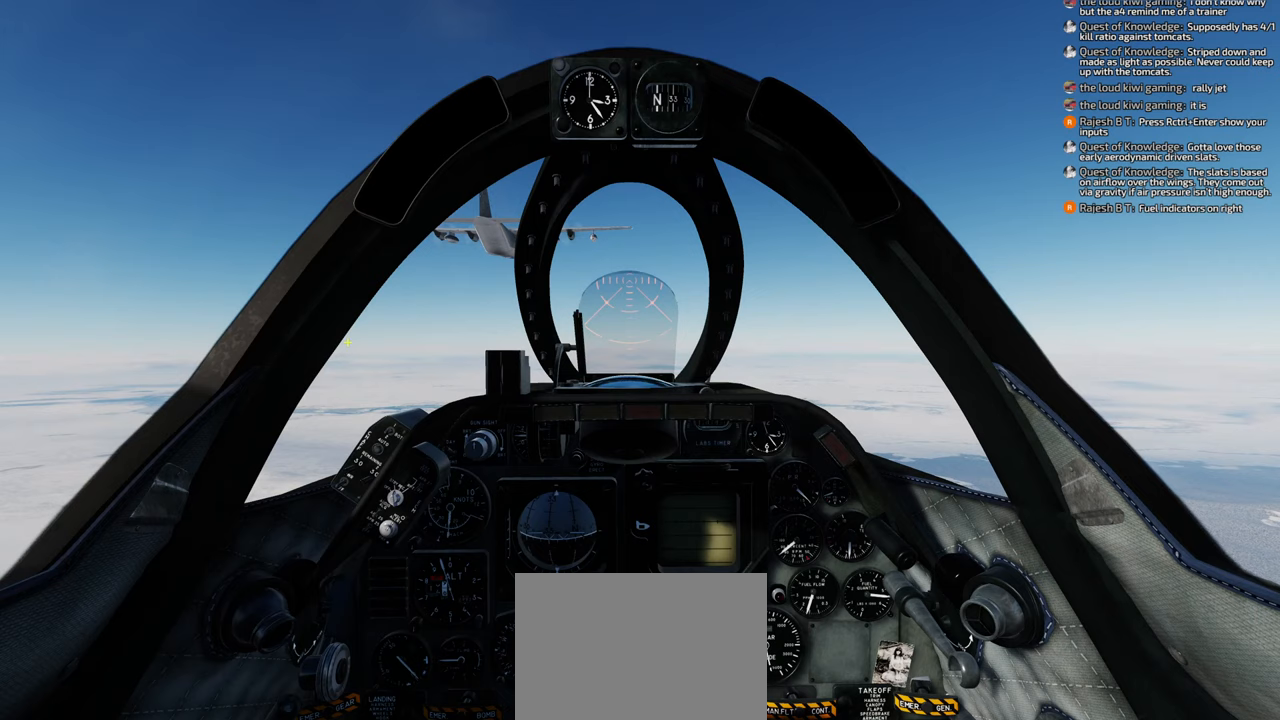
{"buttons": [], "left_stick": "center", "right_stick": "center", "events": [[33, "right_stick", "center"], [317, "right_stick", "left"], [500, "right_stick", "center"]]}
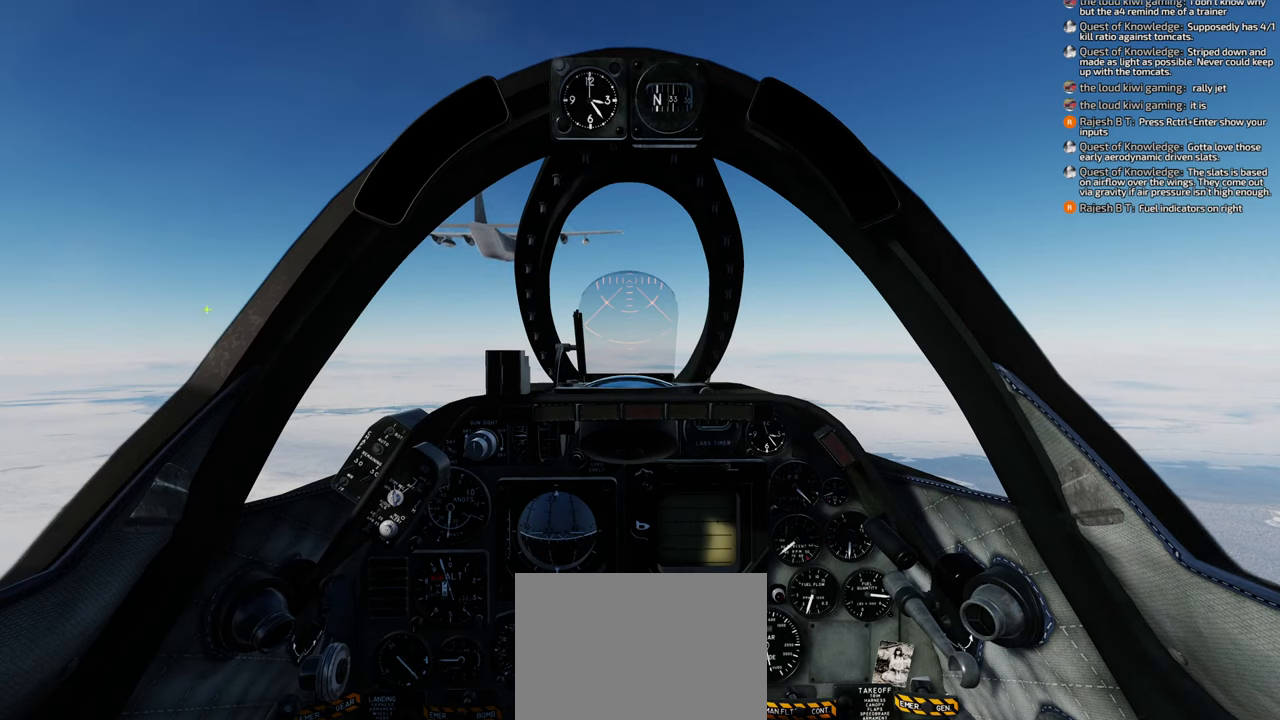
{"buttons": [], "left_stick": "center", "right_stick": "center", "events": [[100, "R1", "down"], [433, "R1", "up"]]}
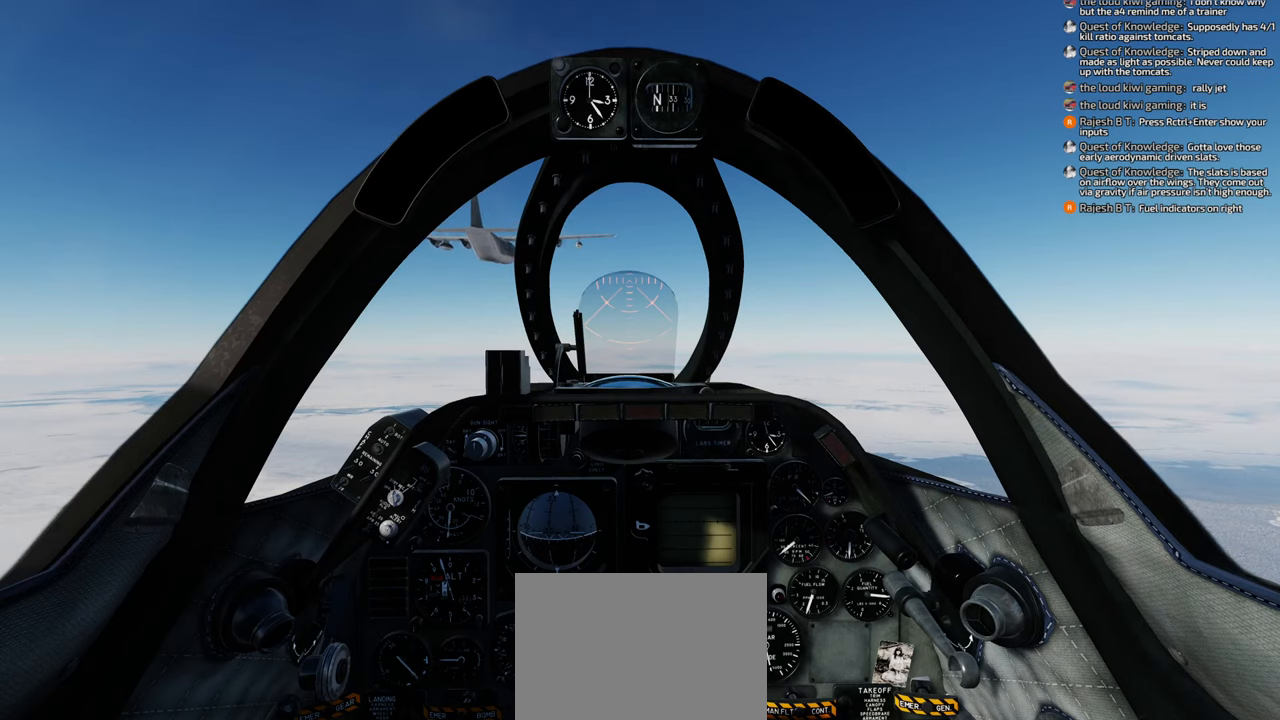
{"buttons": [], "left_stick": "center", "right_stick": "left", "events": [[50, "right_stick", "left"]]}
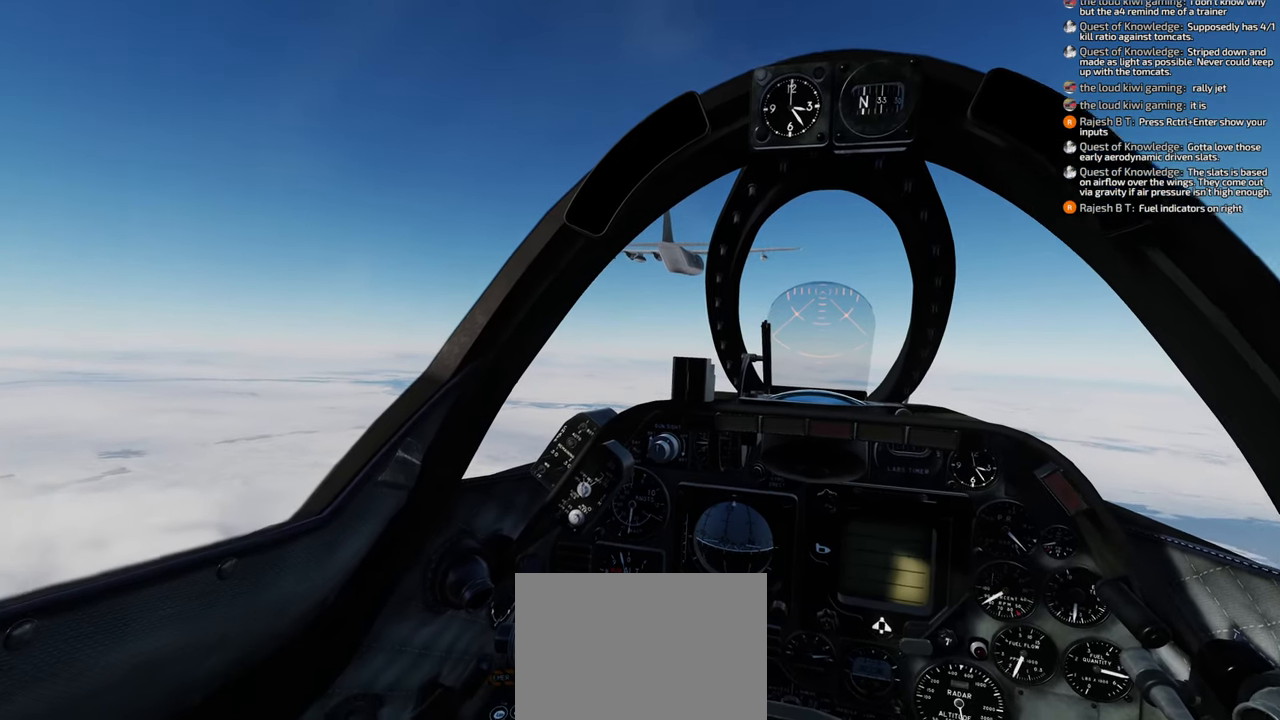
{"buttons": [], "left_stick": "center", "right_stick": "center", "events": [[17, "right_stick", "center"]]}